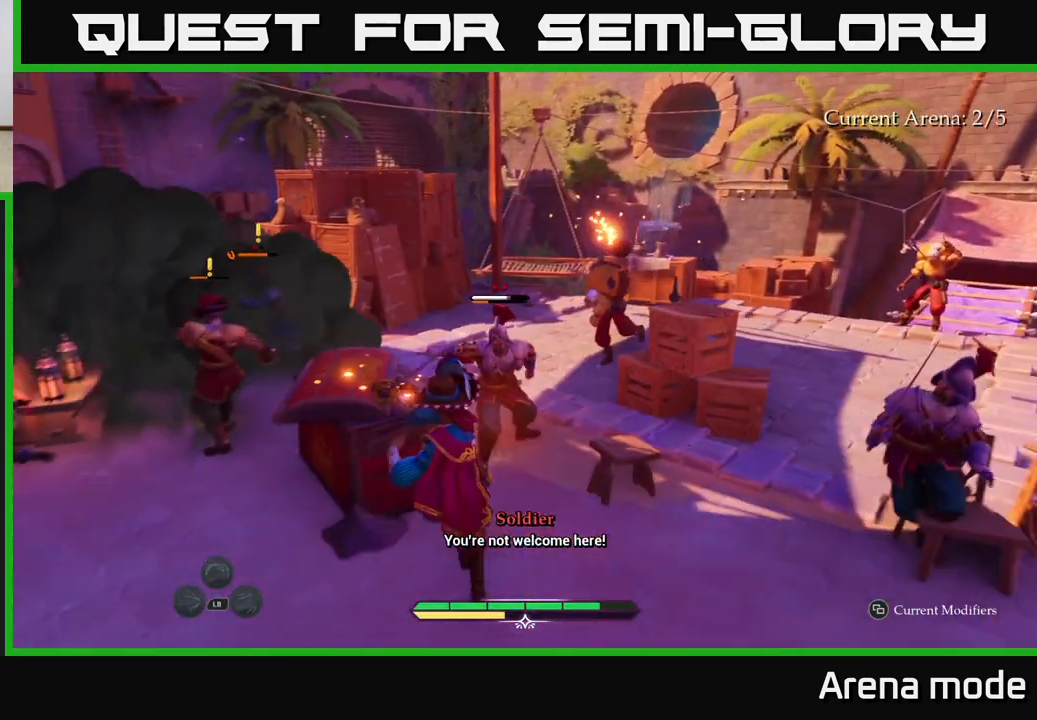
Gameplay with a controller (Xbox layout); each line is a JSON object with the inputs held at the frame after it. "events" lists button and stick changes between this image and that frame as [ms after this image, input, new state], when the widget could be followed in between.
{"buttons": ["B"], "left_stick": "right", "right_stick": "center", "events": [[33, "left_stick", "center"], [400, "left_stick", "right"], [500, "B", "down"]]}
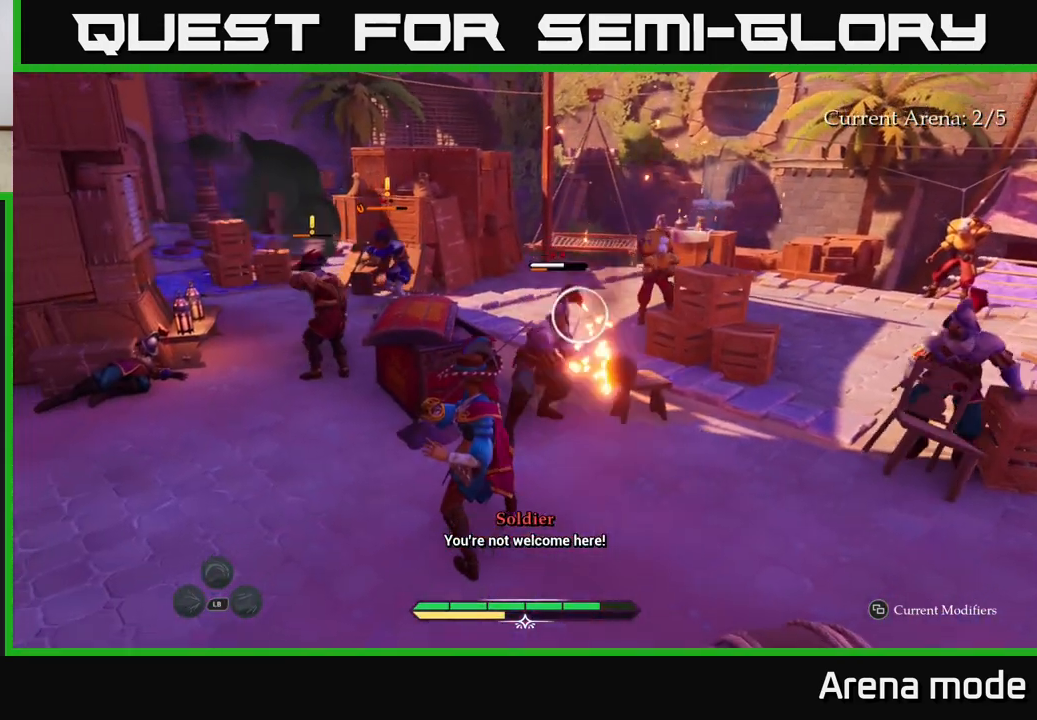
{"buttons": [], "left_stick": "center", "right_stick": "center", "events": [[83, "B", "up"], [167, "B", "down"], [233, "B", "up"], [333, "left_stick", "center"]]}
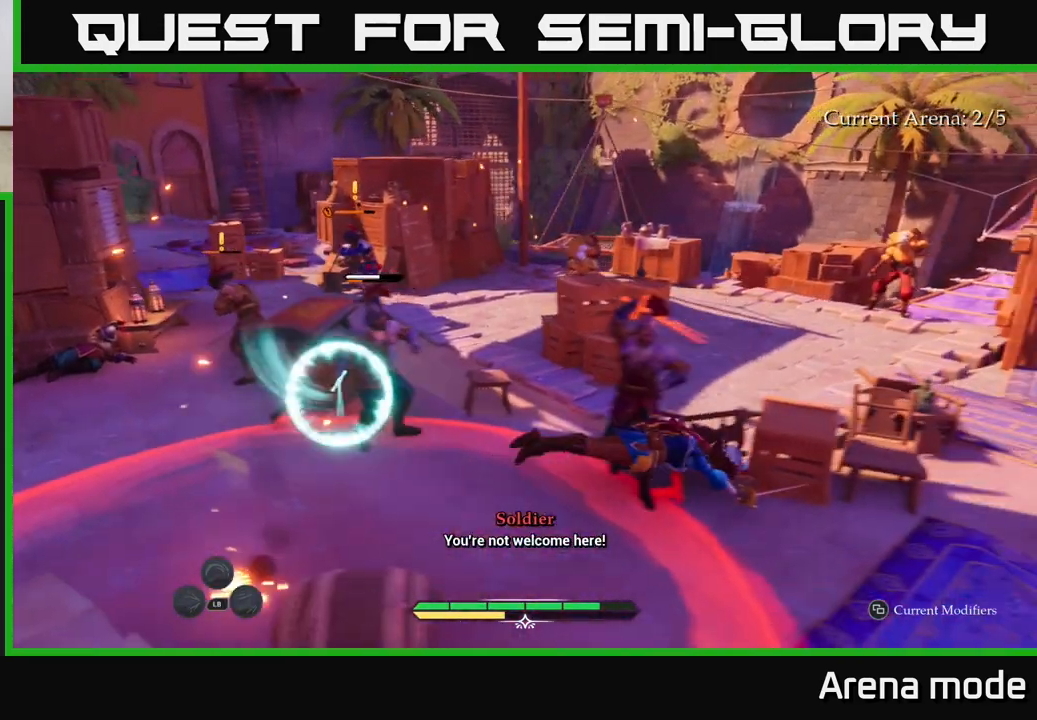
{"buttons": [], "left_stick": "center", "right_stick": "center", "events": []}
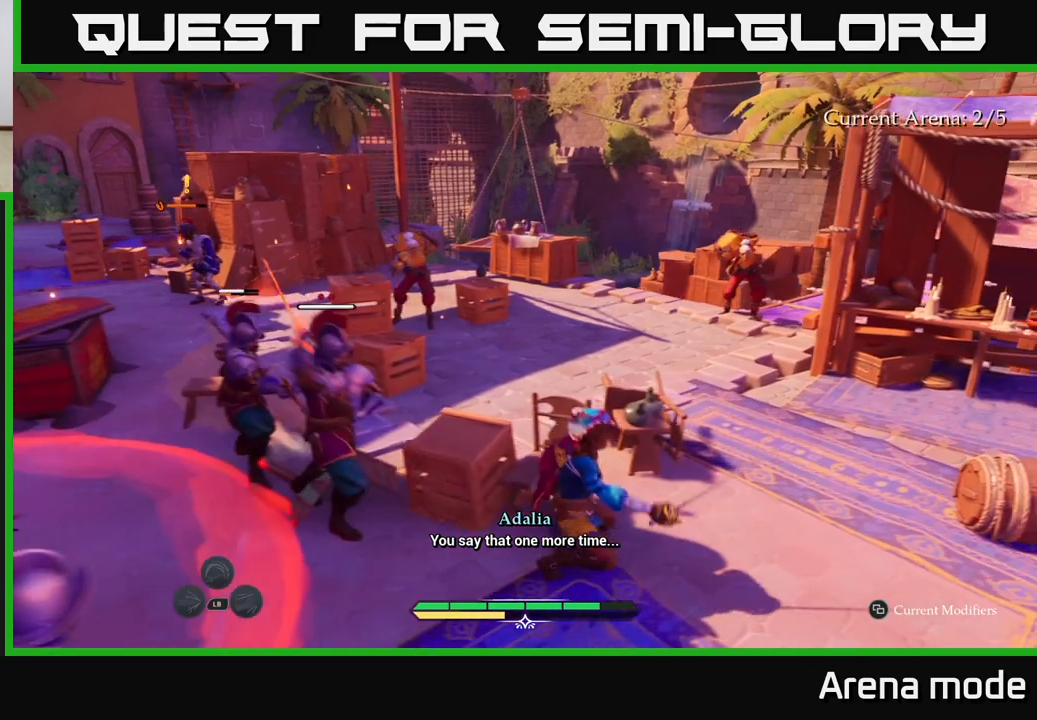
{"buttons": [], "left_stick": "left", "right_stick": "center", "events": [[167, "left_stick", "right"], [317, "left_stick", "left"], [433, "X", "down"], [500, "X", "up"]]}
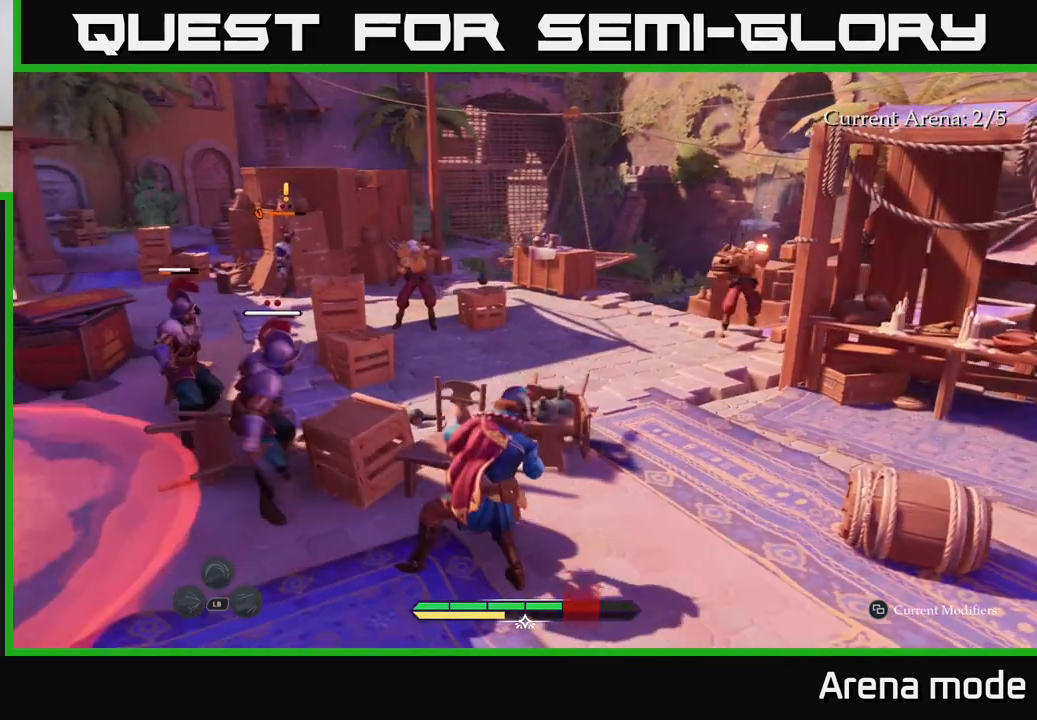
{"buttons": [], "left_stick": "up-left", "right_stick": "center", "events": [[150, "X", "down"], [217, "left_stick", "up-left"], [250, "X", "up"], [333, "X", "down"], [450, "X", "up"]]}
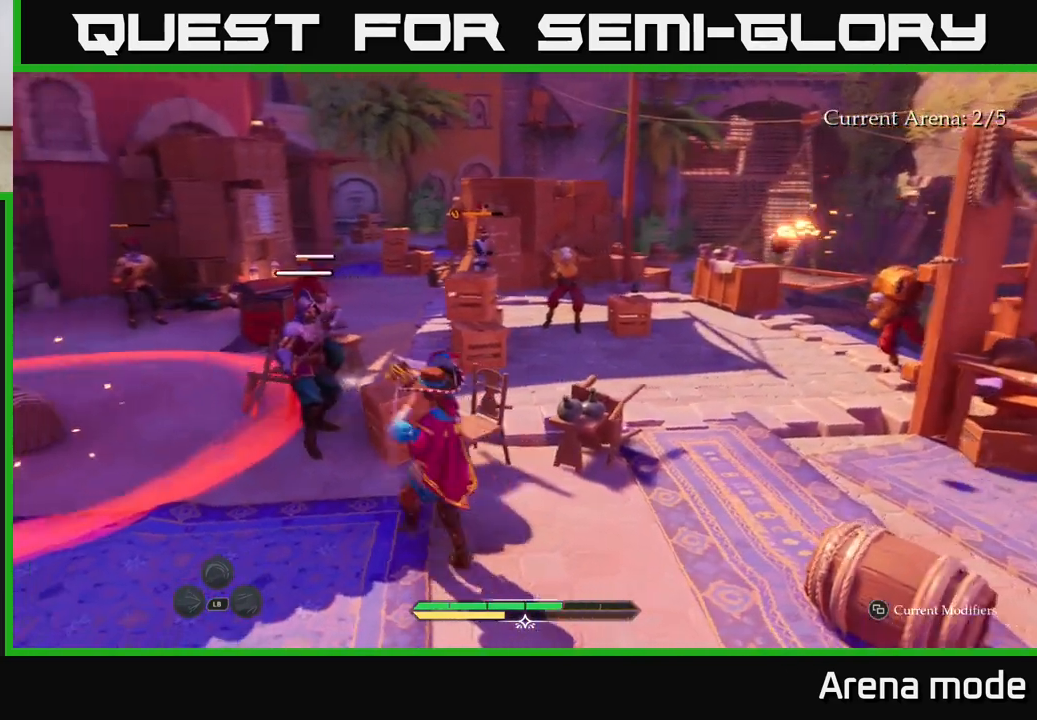
{"buttons": [], "left_stick": "down-right", "right_stick": "center", "events": [[33, "X", "down"], [117, "left_stick", "center"], [133, "X", "up"], [300, "left_stick", "down-right"], [383, "B", "down"], [483, "B", "up"]]}
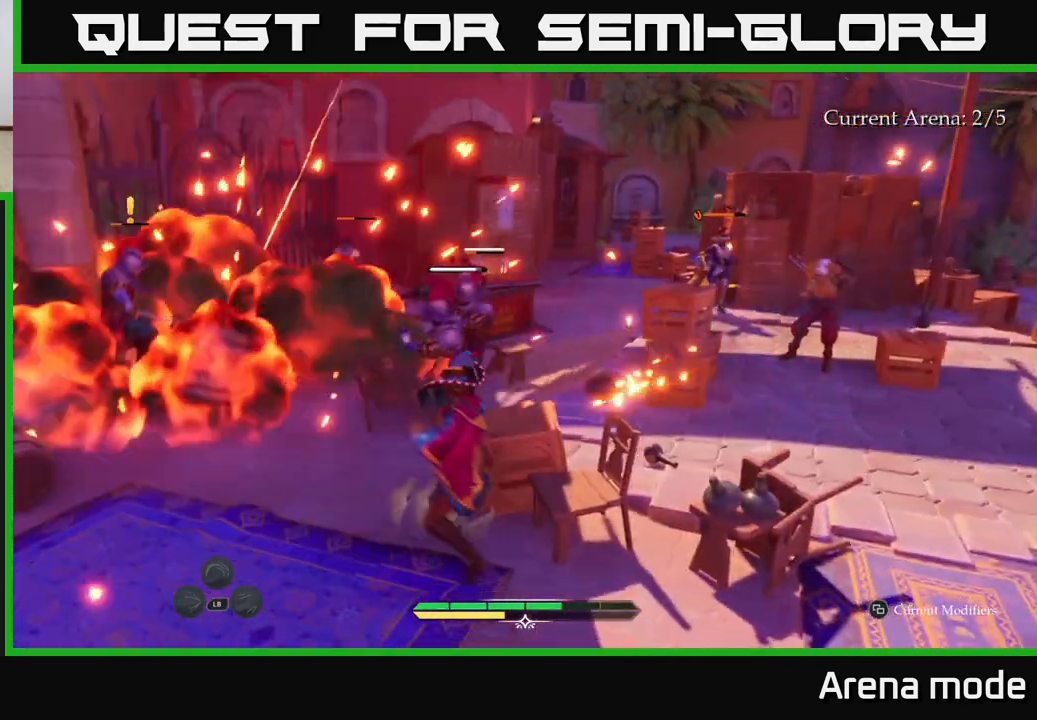
{"buttons": [], "left_stick": "down", "right_stick": "center", "events": [[67, "B", "down"], [133, "B", "up"], [267, "B", "down"], [317, "B", "up"], [317, "left_stick", "down"]]}
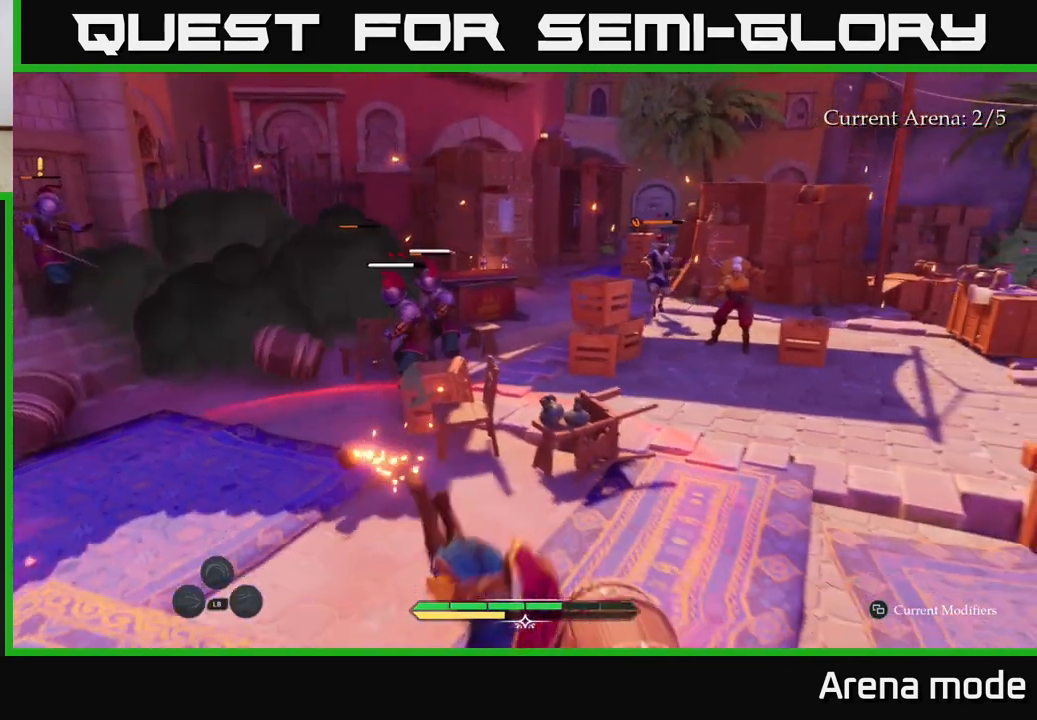
{"buttons": ["R2"], "left_stick": "up-right", "right_stick": "center", "events": [[50, "left_stick", "down-left"], [333, "left_stick", "down-right"], [450, "left_stick", "up-right"], [467, "R2", "down"]]}
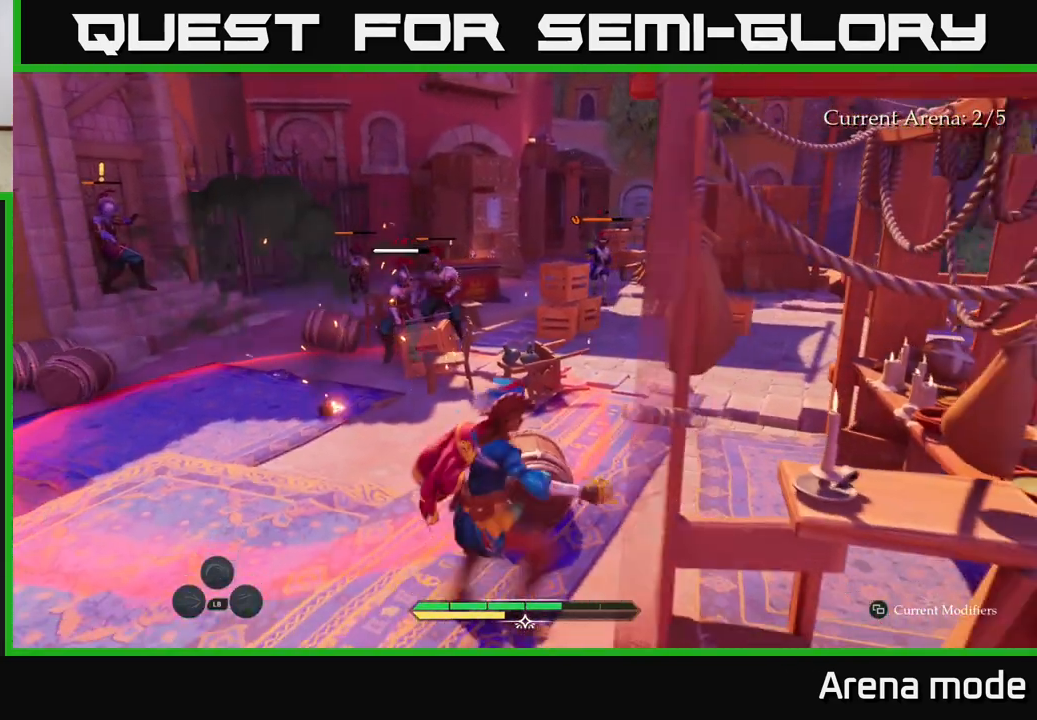
{"buttons": [], "left_stick": "down", "right_stick": "center", "events": [[50, "R2", "up"], [233, "left_stick", "center"], [400, "left_stick", "down"]]}
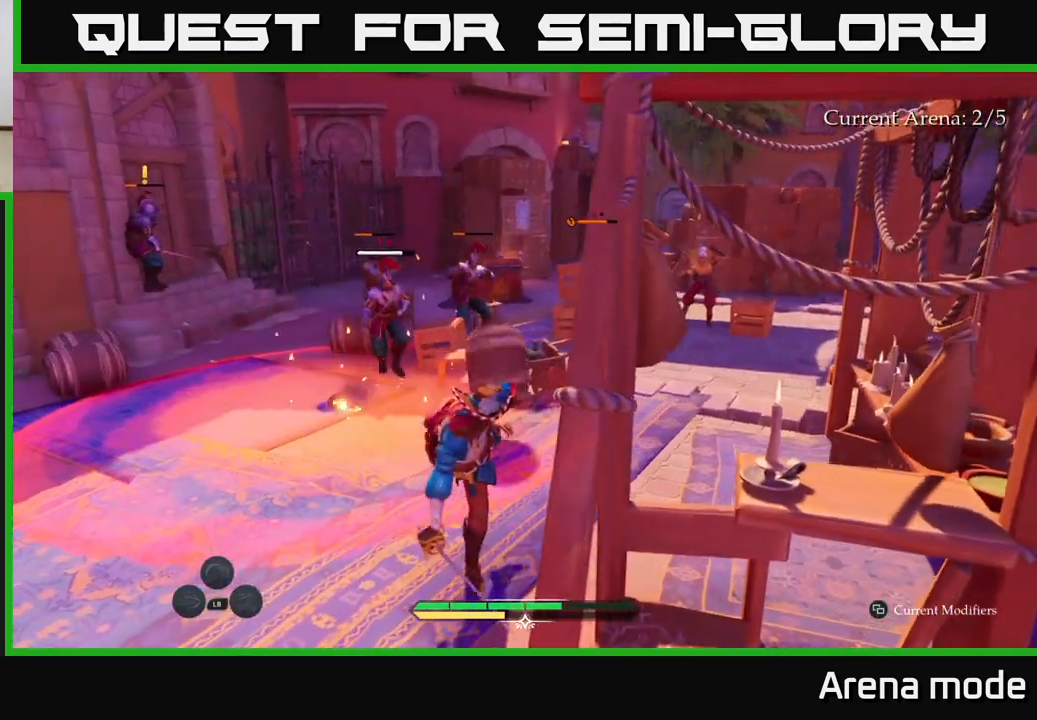
{"buttons": [], "left_stick": "down-left", "right_stick": "center", "events": [[17, "left_stick", "down-left"]]}
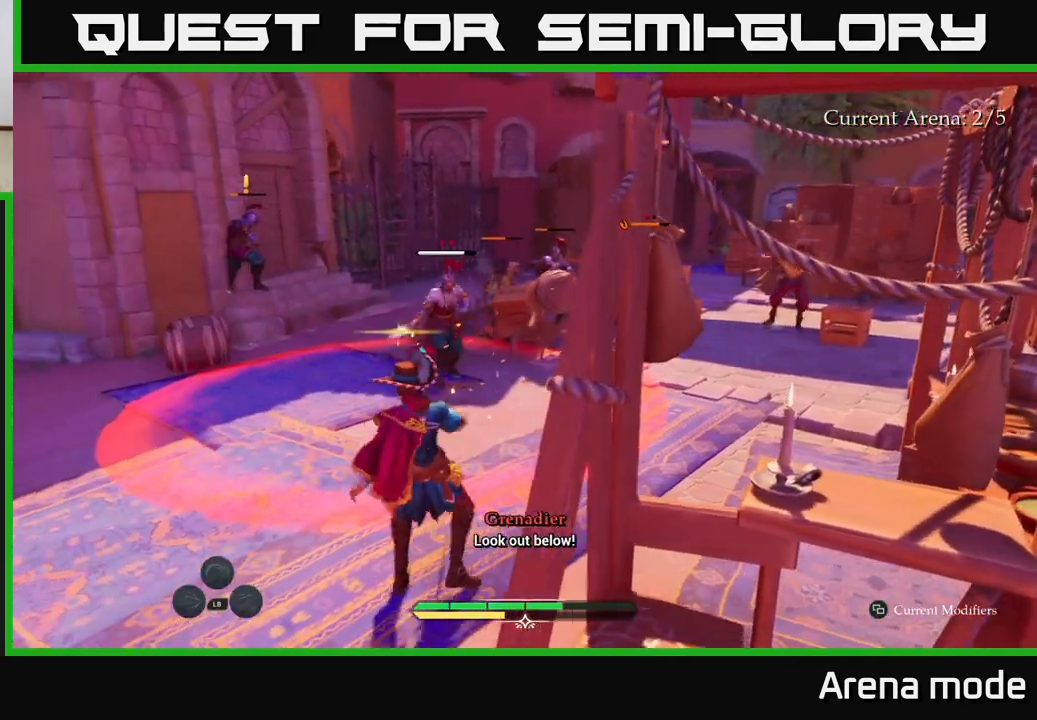
{"buttons": [], "left_stick": "up-left", "right_stick": "center", "events": [[217, "left_stick", "left"], [350, "left_stick", "up-left"]]}
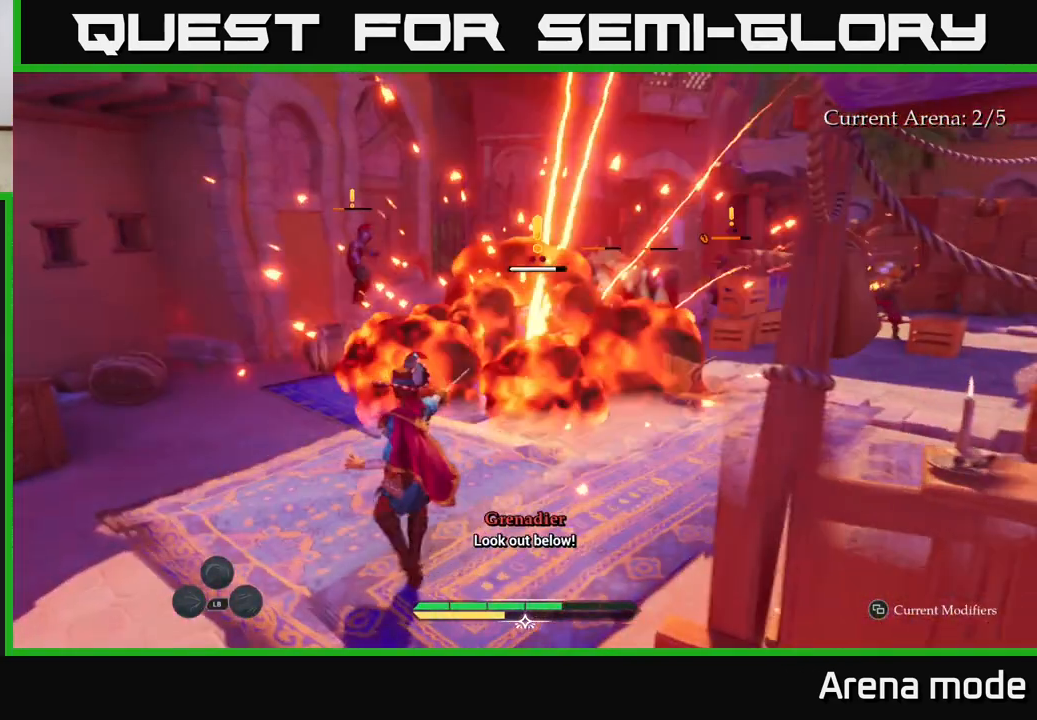
{"buttons": ["L2"], "left_stick": "up", "right_stick": "center", "events": [[167, "L2", "down"], [200, "left_stick", "up-right"], [483, "left_stick", "up"]]}
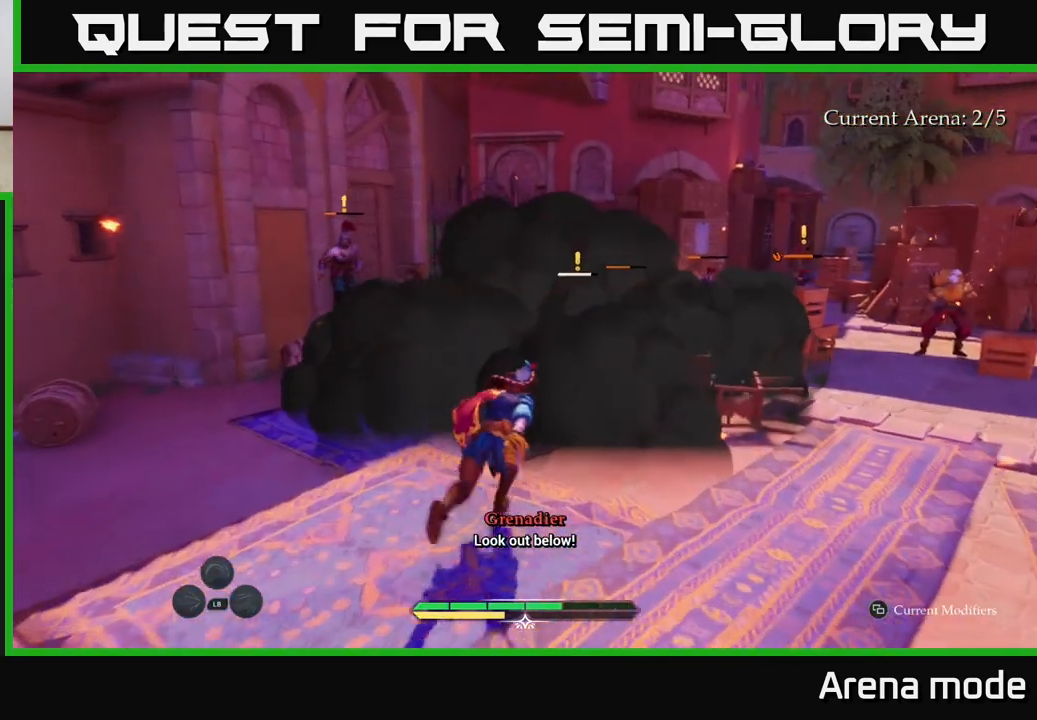
{"buttons": ["X"], "left_stick": "up-right", "right_stick": "center", "events": [[83, "X", "down"], [167, "X", "up"], [250, "L2", "up"], [333, "left_stick", "up-right"], [450, "X", "down"]]}
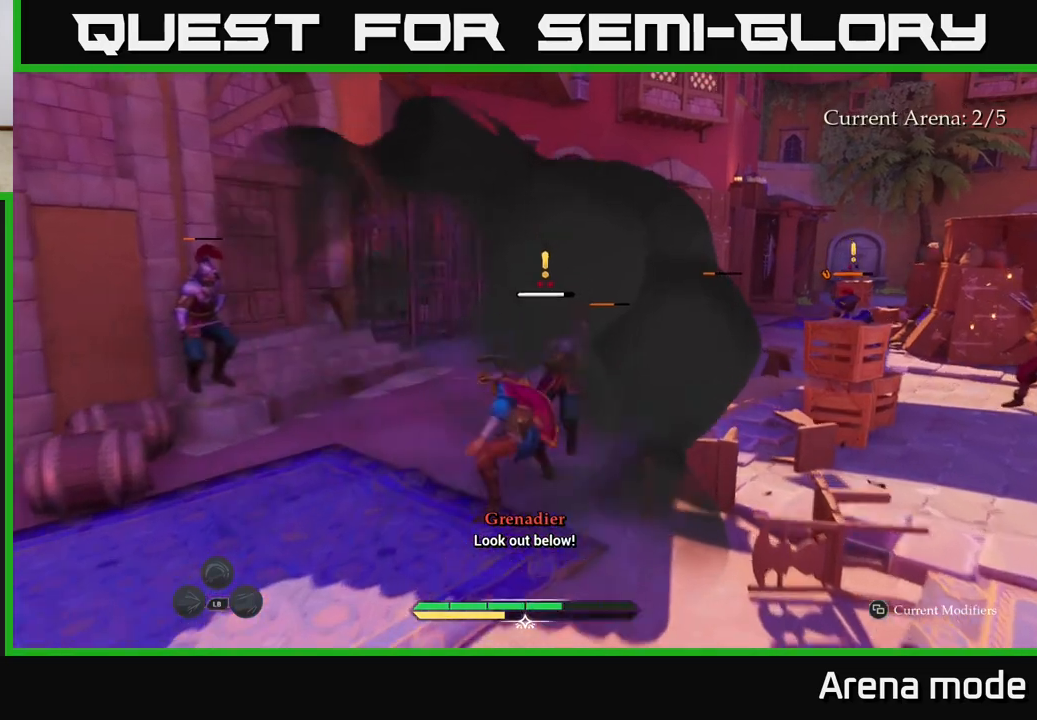
{"buttons": [], "left_stick": "up-right", "right_stick": "center", "events": [[33, "X", "up"], [133, "X", "down"], [233, "X", "up"], [333, "X", "down"], [433, "X", "up"]]}
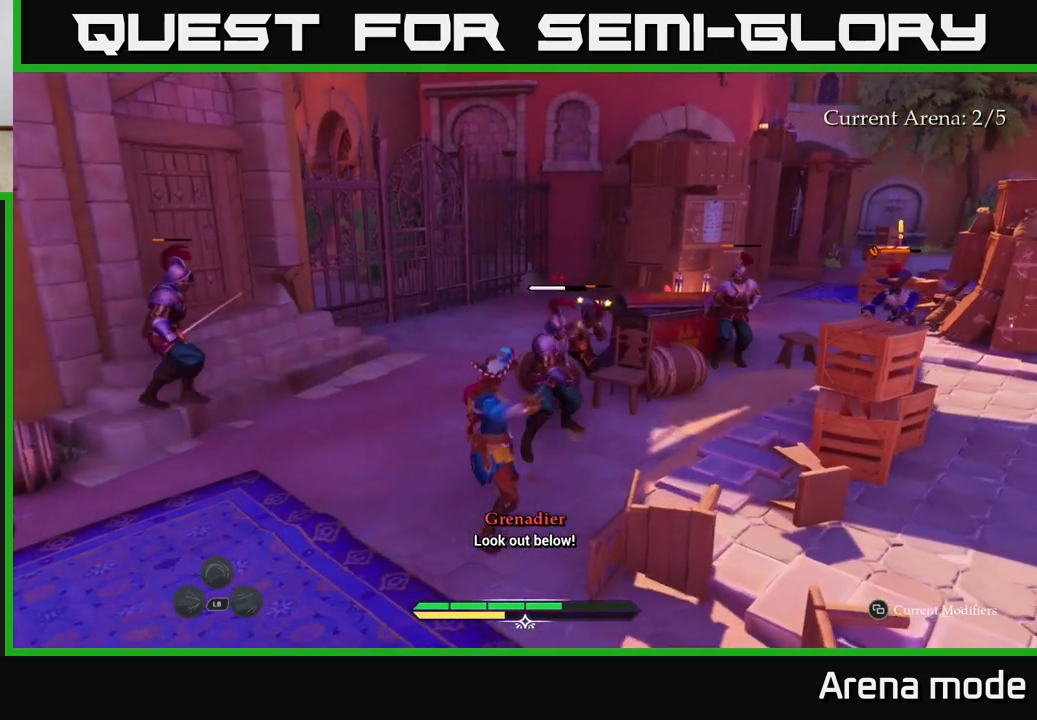
{"buttons": [], "left_stick": "center", "right_stick": "center", "events": [[17, "X", "down"], [117, "X", "up"], [183, "X", "down"], [300, "X", "up"], [383, "X", "down"], [417, "left_stick", "center"], [483, "X", "up"]]}
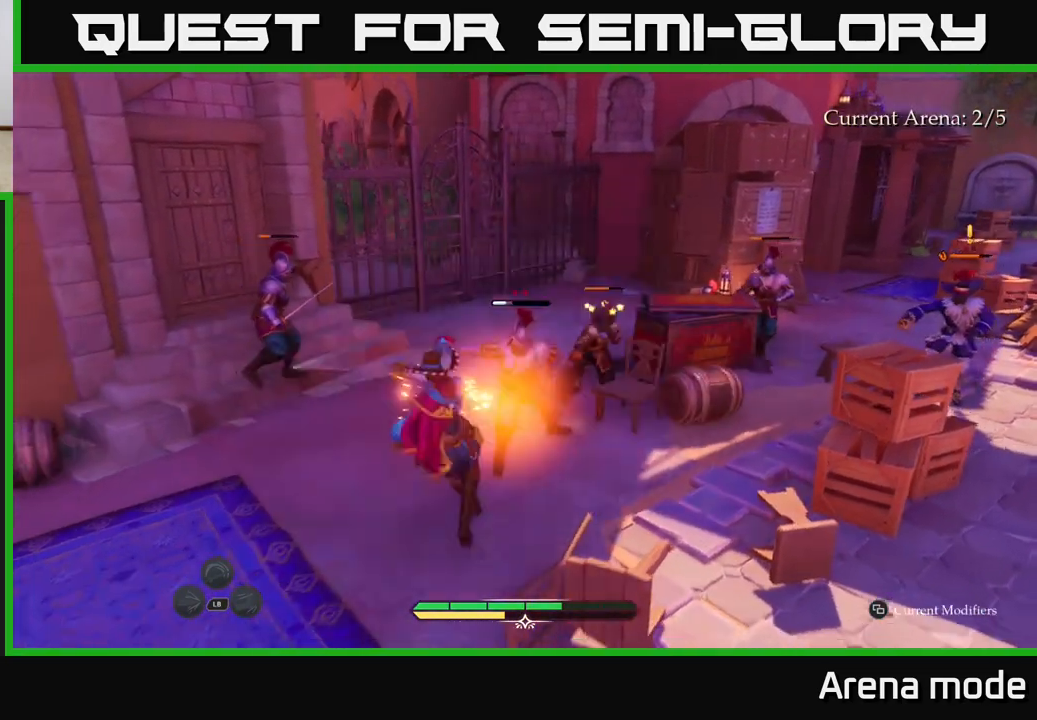
{"buttons": [], "left_stick": "center", "right_stick": "center", "events": [[67, "X", "down"], [167, "X", "up"]]}
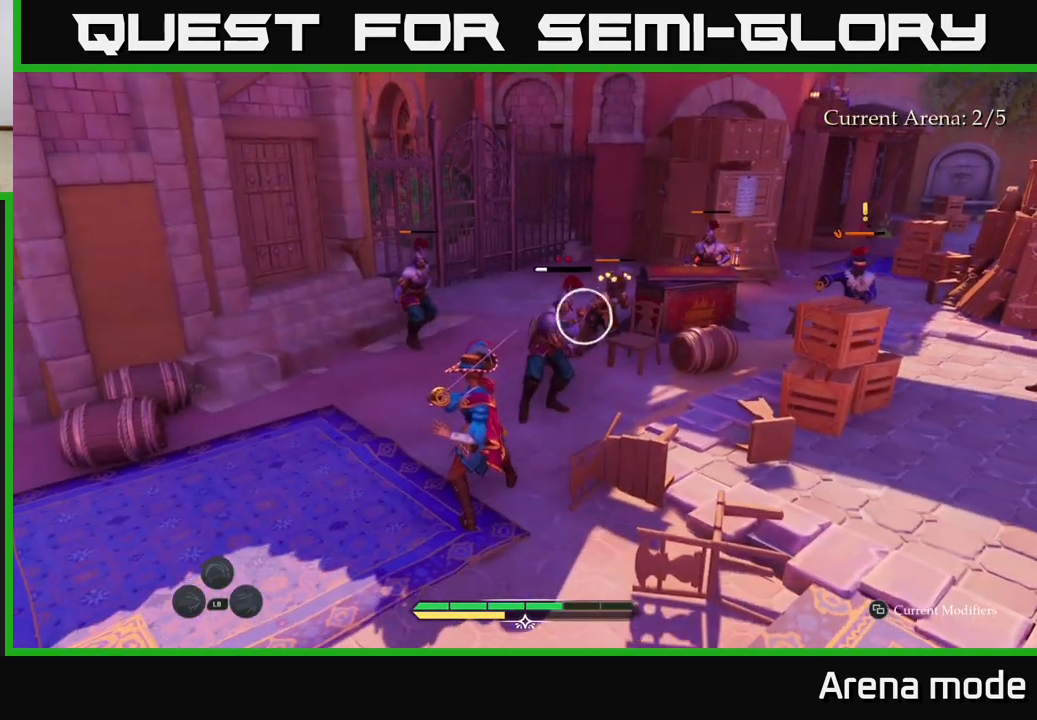
{"buttons": [], "left_stick": "center", "right_stick": "center", "events": [[150, "Y", "down"], [217, "Y", "up"]]}
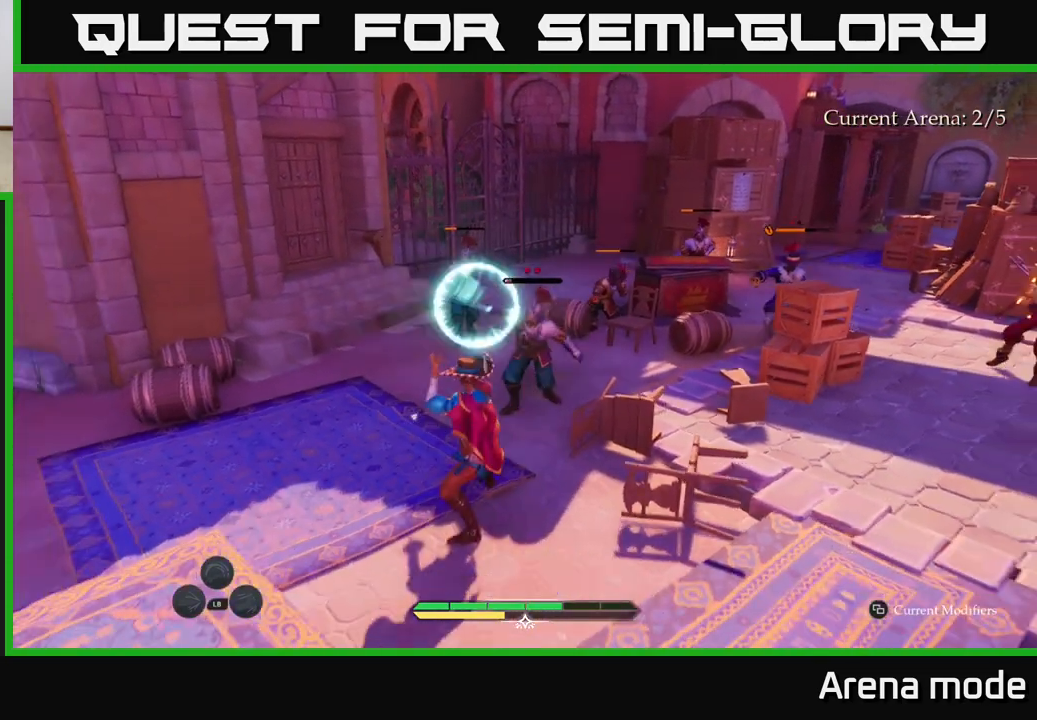
{"buttons": [], "left_stick": "up", "right_stick": "center", "events": [[250, "X", "down"], [317, "X", "up"], [417, "left_stick", "up"]]}
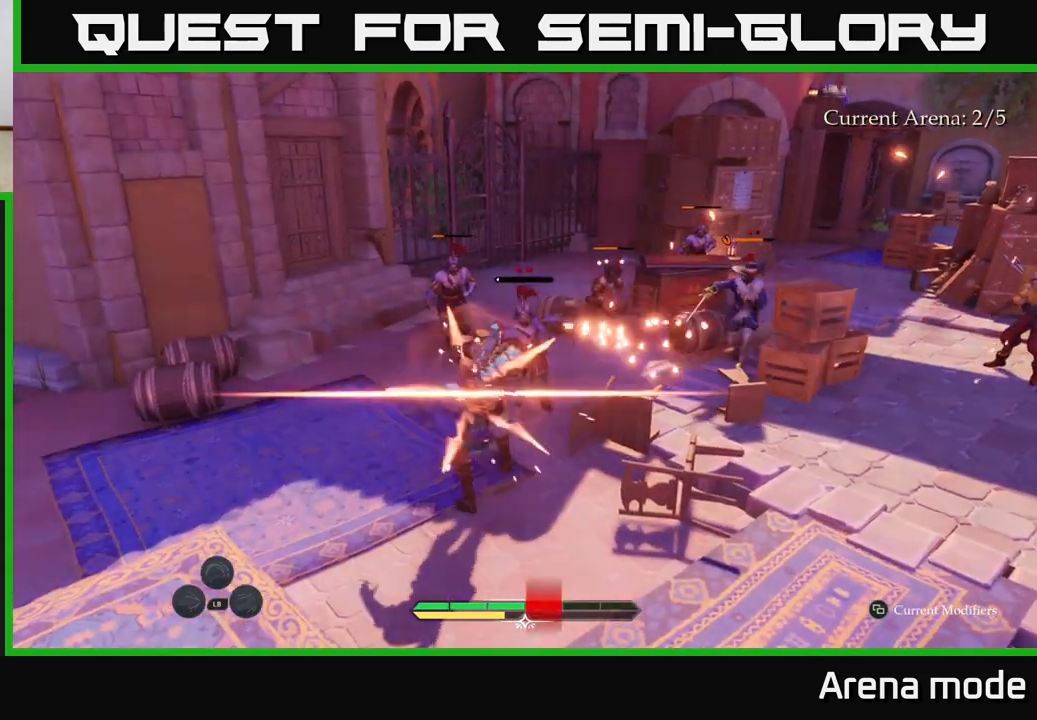
{"buttons": [], "left_stick": "up", "right_stick": "center", "events": [[67, "left_stick", "up-left"], [183, "left_stick", "center"], [283, "left_stick", "up"], [317, "X", "down"], [417, "X", "up"]]}
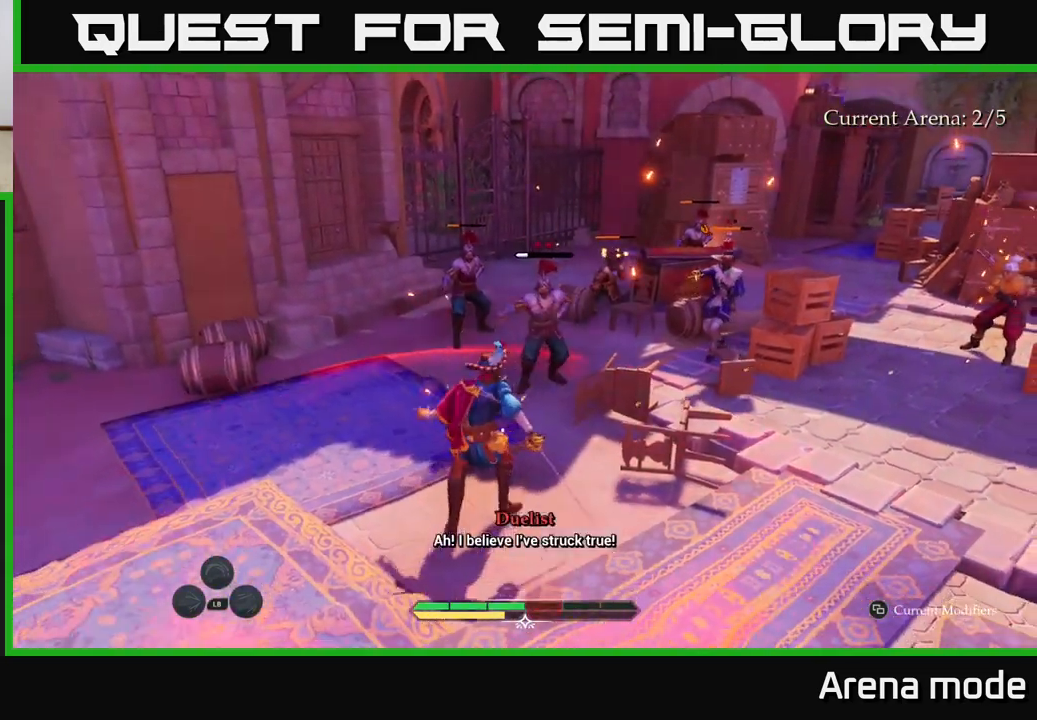
{"buttons": ["X"], "left_stick": "up", "right_stick": "center", "events": [[100, "X", "down"], [183, "X", "up"], [267, "X", "down"], [367, "X", "up"], [433, "X", "down"]]}
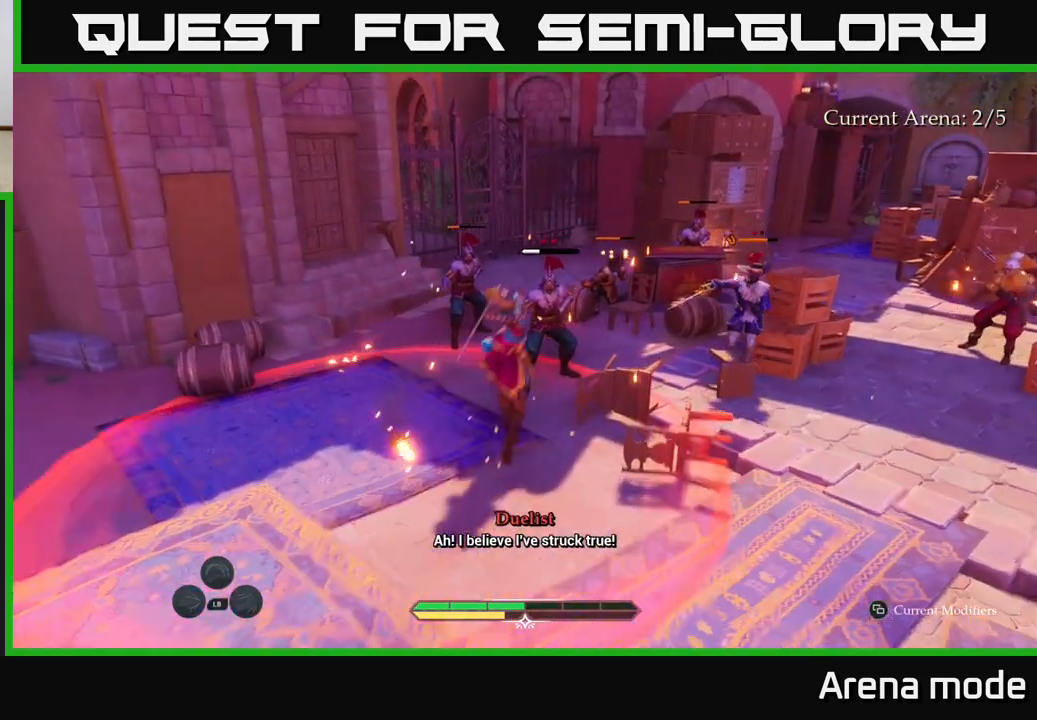
{"buttons": [], "left_stick": "up", "right_stick": "center", "events": [[33, "X", "up"], [150, "X", "down"], [217, "X", "up"], [300, "X", "down"], [383, "X", "up"]]}
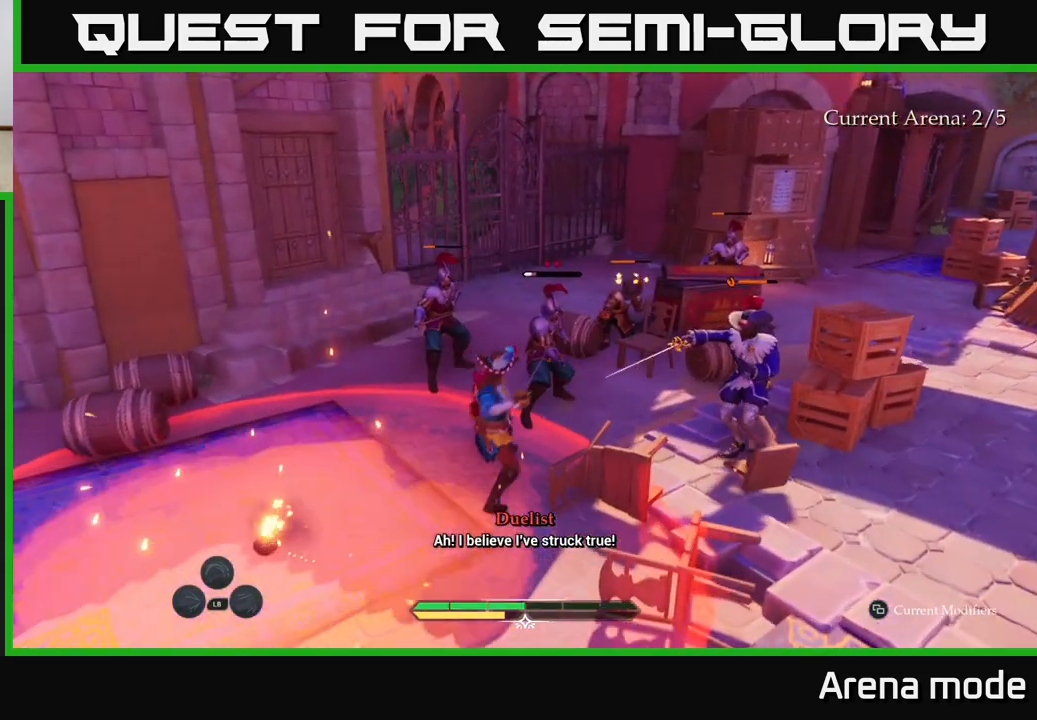
{"buttons": ["X"], "left_stick": "up", "right_stick": "center", "events": [[50, "B", "down"], [133, "B", "up"], [217, "B", "down"], [267, "B", "up"], [483, "X", "down"]]}
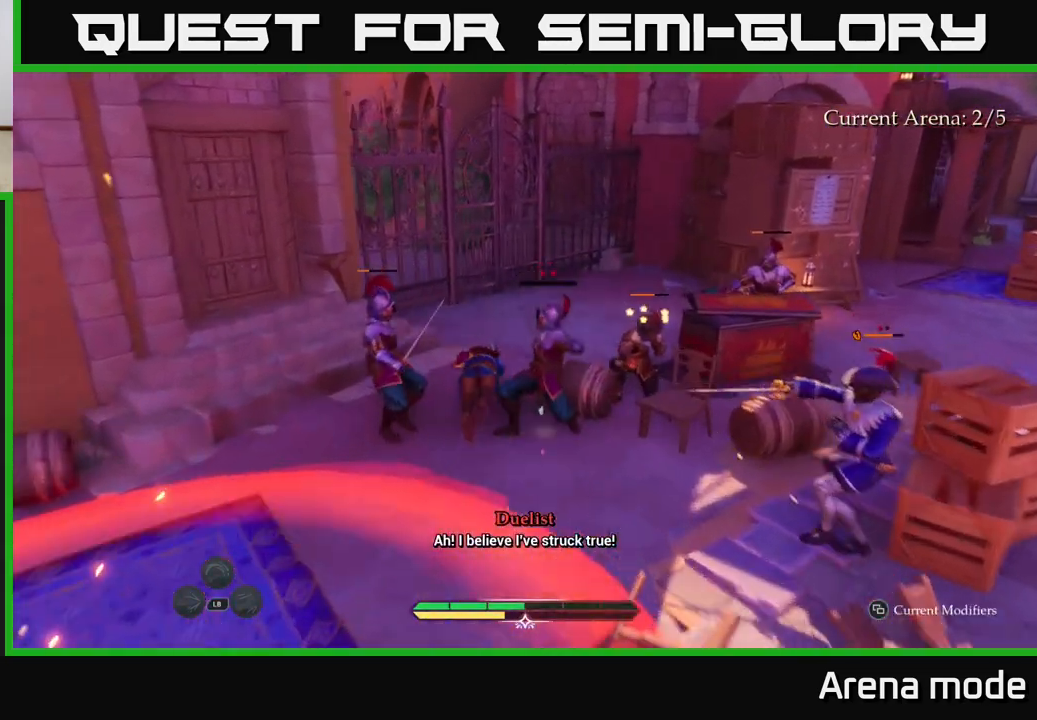
{"buttons": [], "left_stick": "down-right", "right_stick": "center", "events": [[67, "X", "up"], [267, "left_stick", "right"], [317, "left_stick", "down-right"], [333, "X", "down"], [467, "X", "up"]]}
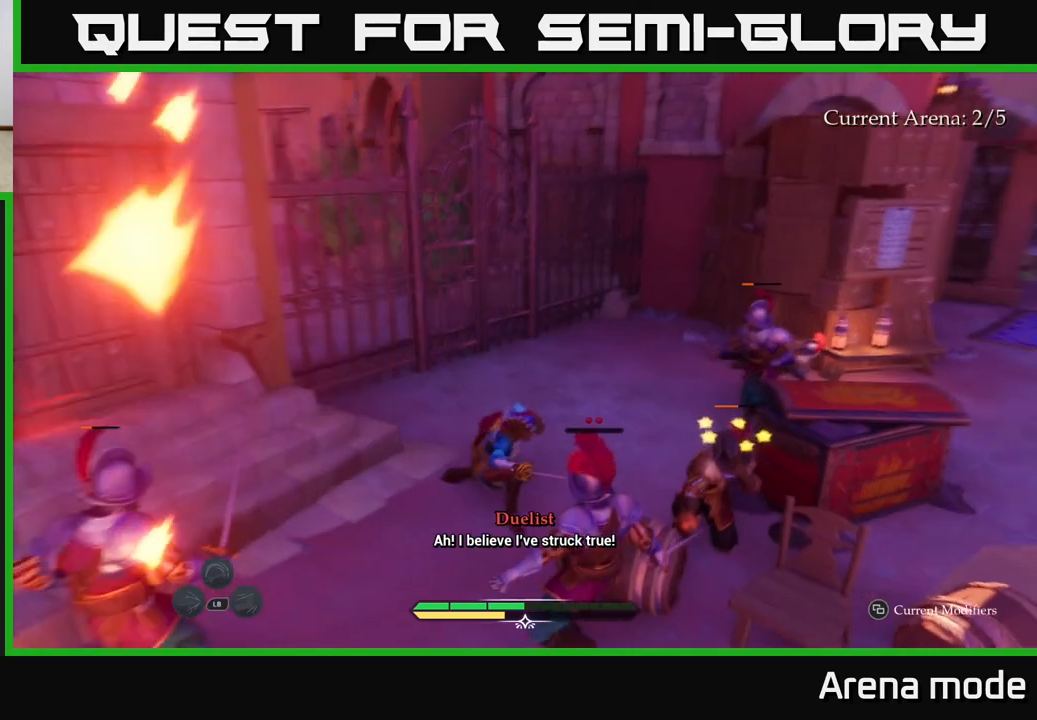
{"buttons": ["X"], "left_stick": "down-right", "right_stick": "center", "events": [[67, "X", "down"], [167, "X", "up"], [217, "X", "down"], [350, "X", "up"], [417, "X", "down"]]}
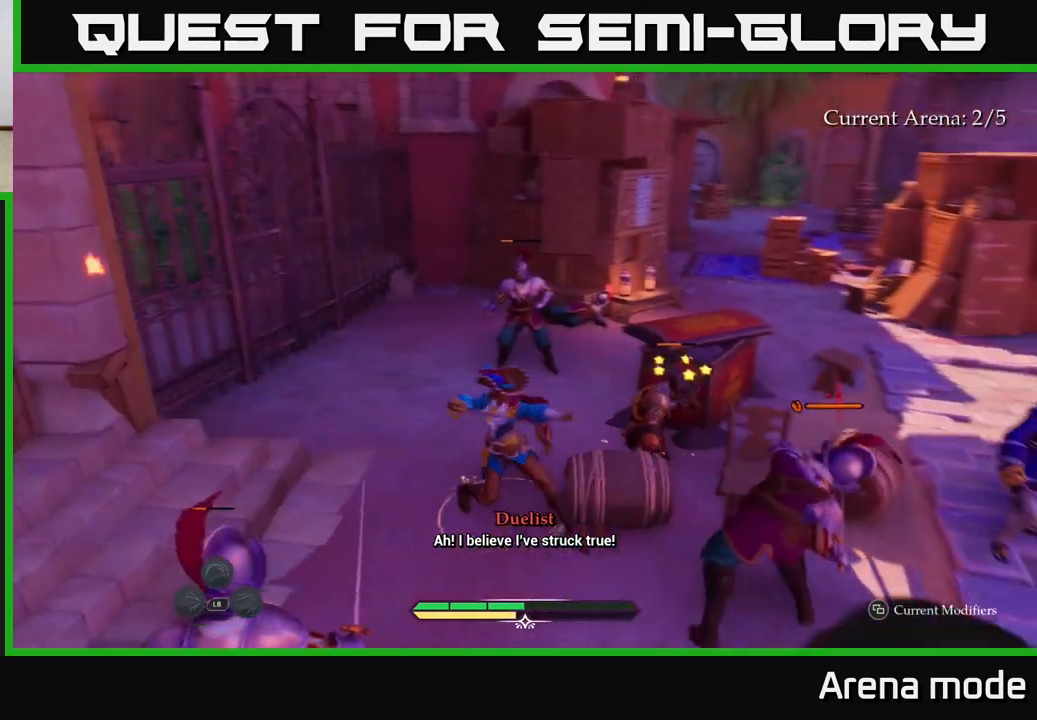
{"buttons": ["X"], "left_stick": "right", "right_stick": "center", "events": [[33, "X", "up"], [117, "X", "down"], [217, "X", "up"], [283, "X", "down"], [300, "left_stick", "right"], [383, "X", "up"], [483, "X", "down"]]}
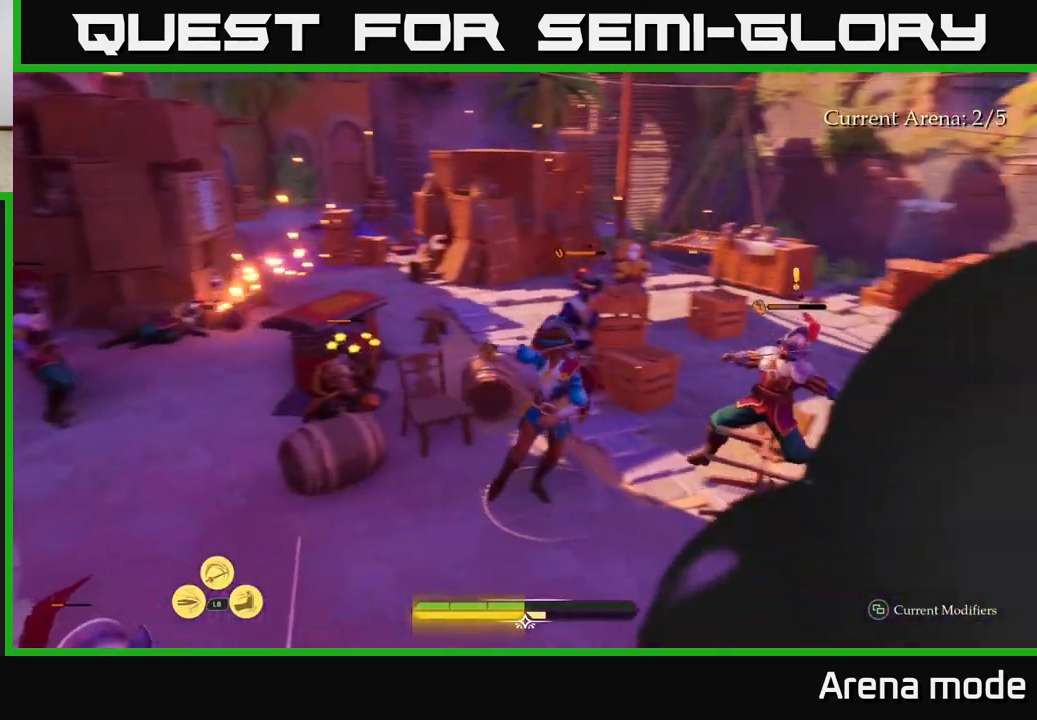
{"buttons": [], "left_stick": "up-left", "right_stick": "center", "events": [[83, "X", "up"], [167, "X", "down"], [283, "X", "up"], [383, "left_stick", "up"], [433, "left_stick", "up-left"]]}
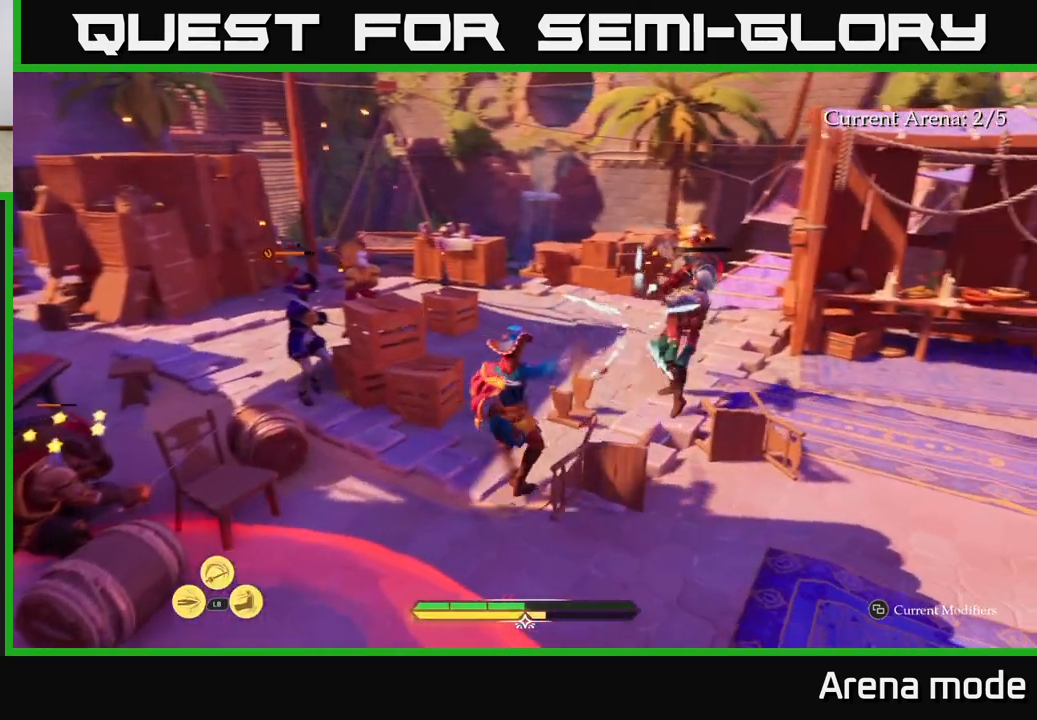
{"buttons": [], "left_stick": "up-left", "right_stick": "left", "events": [[133, "left_stick", "left"], [483, "right_stick", "left"], [500, "left_stick", "up-left"]]}
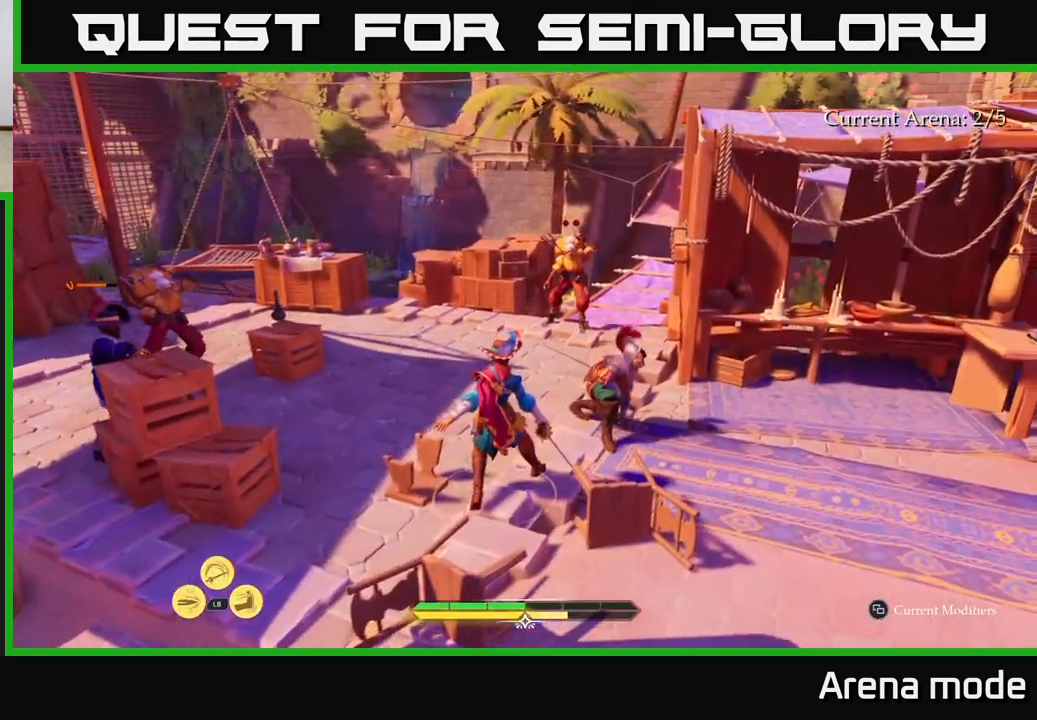
{"buttons": ["L1"], "left_stick": "up-left", "right_stick": "center", "events": [[100, "left_stick", "up"], [200, "right_stick", "center"], [267, "left_stick", "up-left"], [400, "L1", "down"]]}
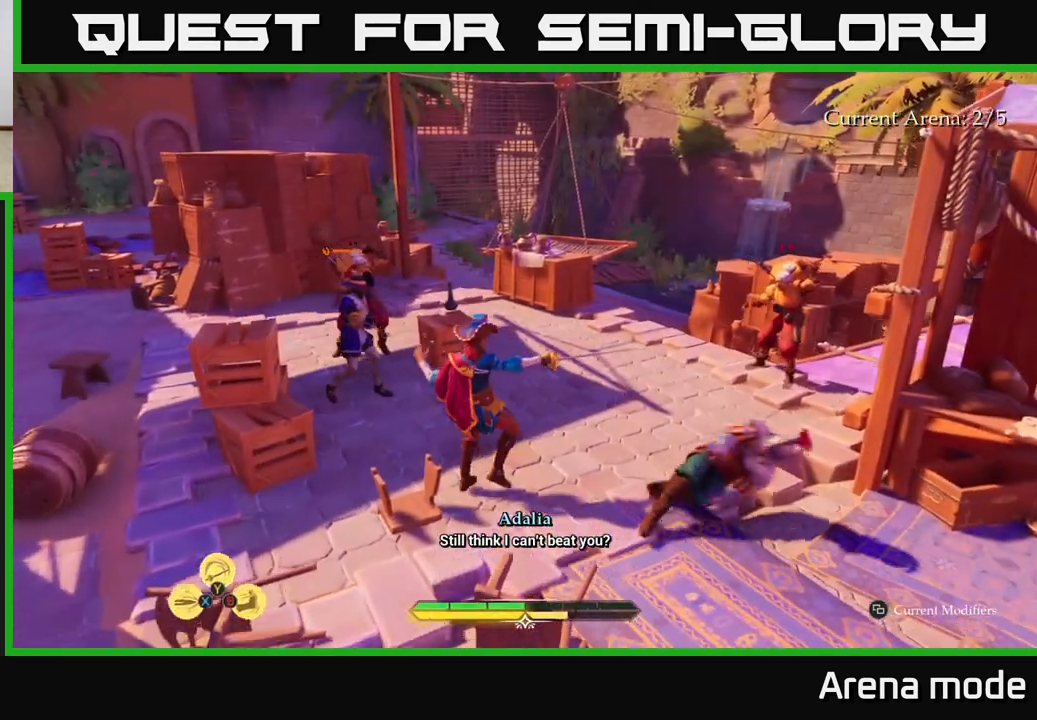
{"buttons": [], "left_stick": "up-left", "right_stick": "center", "events": [[17, "Y", "down"], [67, "Y", "up"], [217, "L1", "up"]]}